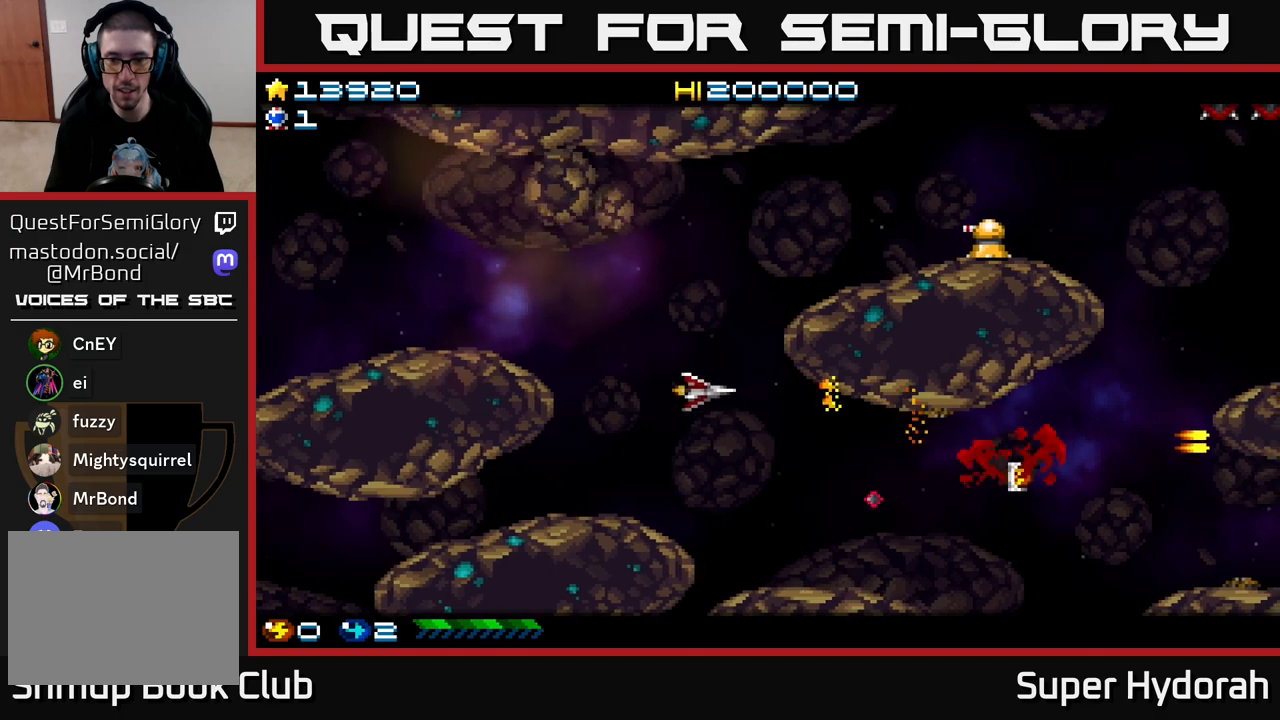
Gameplay with a controller (Xbox layout); each line is a JSON object with the inputs held at the frame after it. "events" lists button and stick changes between this image and that frame as [ms after this image, input, new state], when the widget could be followed in between. Not read: L3 R3 right_stick.
{"buttons": ["A", "DPAD_UP", "DPAD_RIGHT"], "left_stick": "center", "events": [[200, "DPAD_RIGHT", "down"], [300, "DPAD_RIGHT", "up"], [400, "A", "down"], [433, "DPAD_RIGHT", "down"]]}
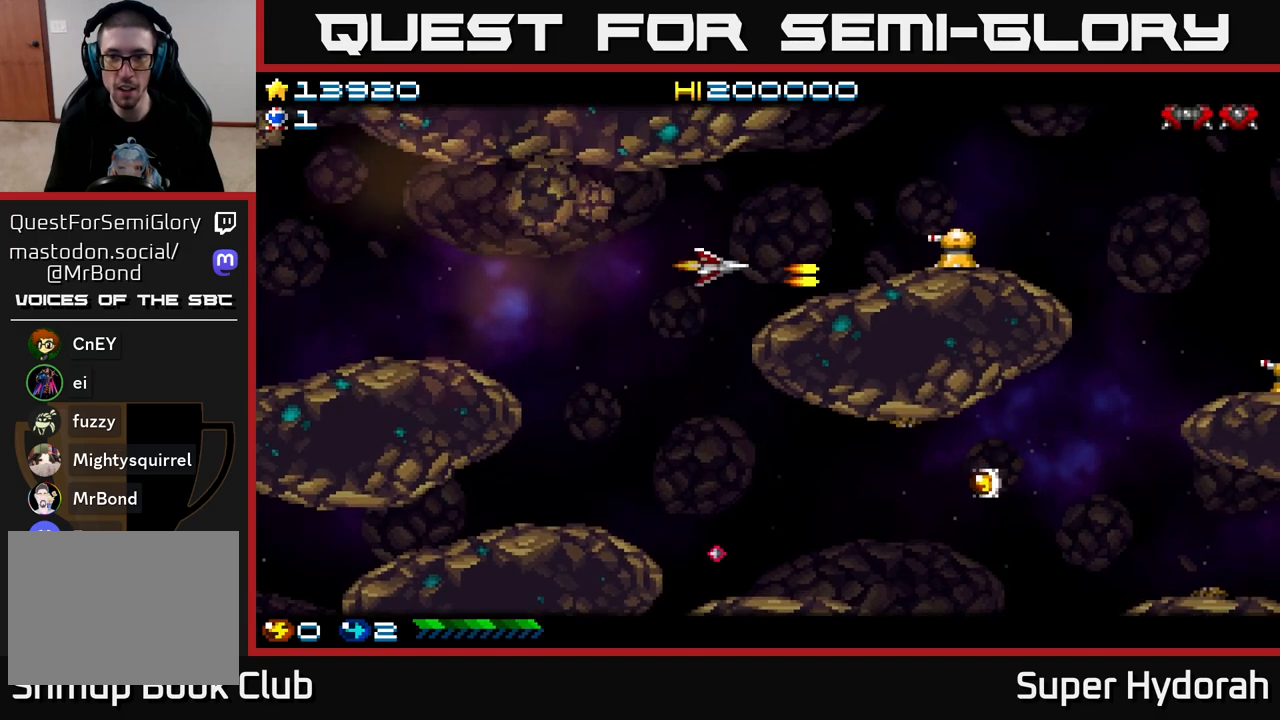
{"buttons": ["A", "DPAD_UP", "DPAD_RIGHT"], "left_stick": "center", "events": []}
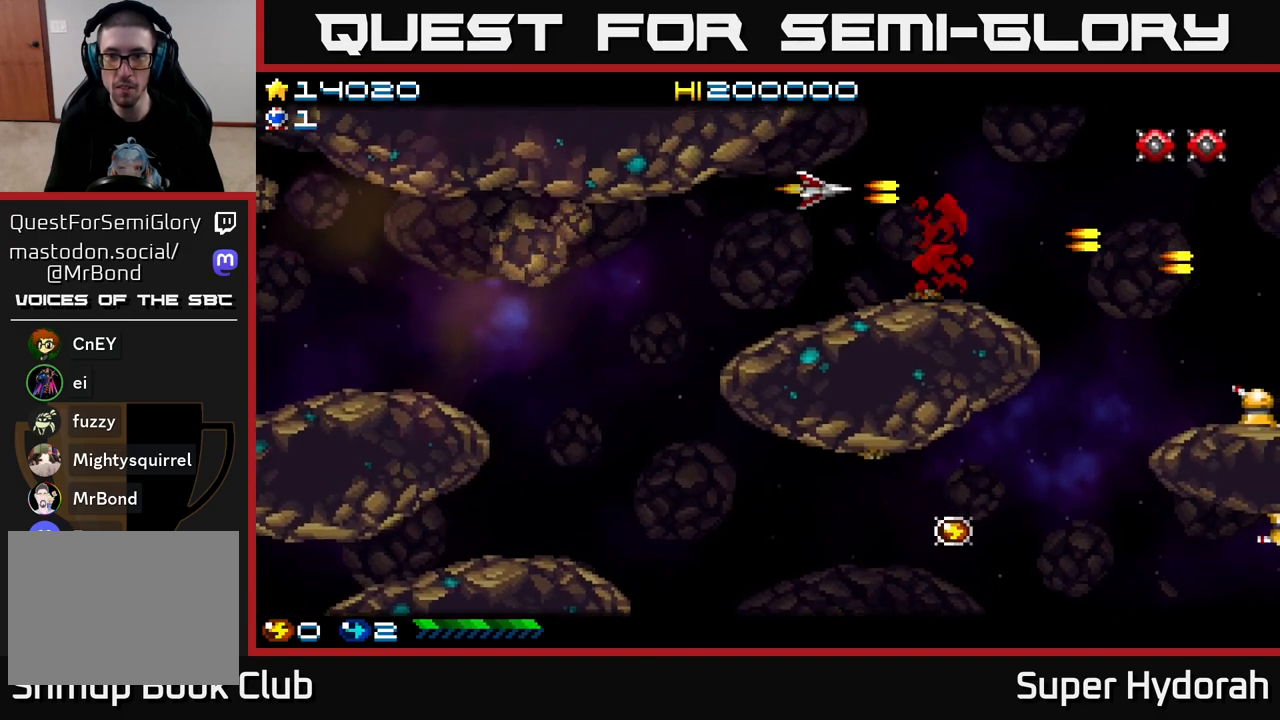
{"buttons": ["A", "DPAD_DOWN", "DPAD_RIGHT"], "left_stick": "center", "events": [[167, "DPAD_UP", "up"], [300, "DPAD_DOWN", "down"]]}
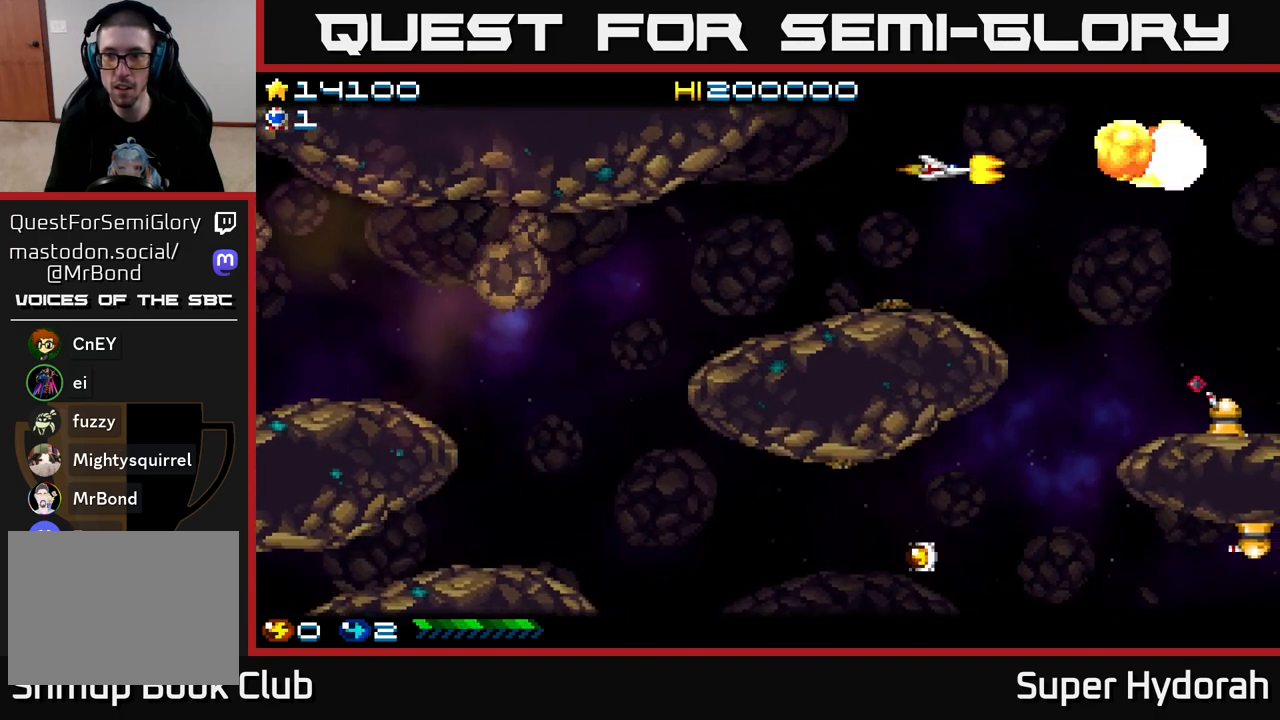
{"buttons": ["DPAD_DOWN", "DPAD_RIGHT"], "left_stick": "center", "events": [[217, "A", "up"], [233, "DPAD_RIGHT", "up"], [483, "DPAD_RIGHT", "down"]]}
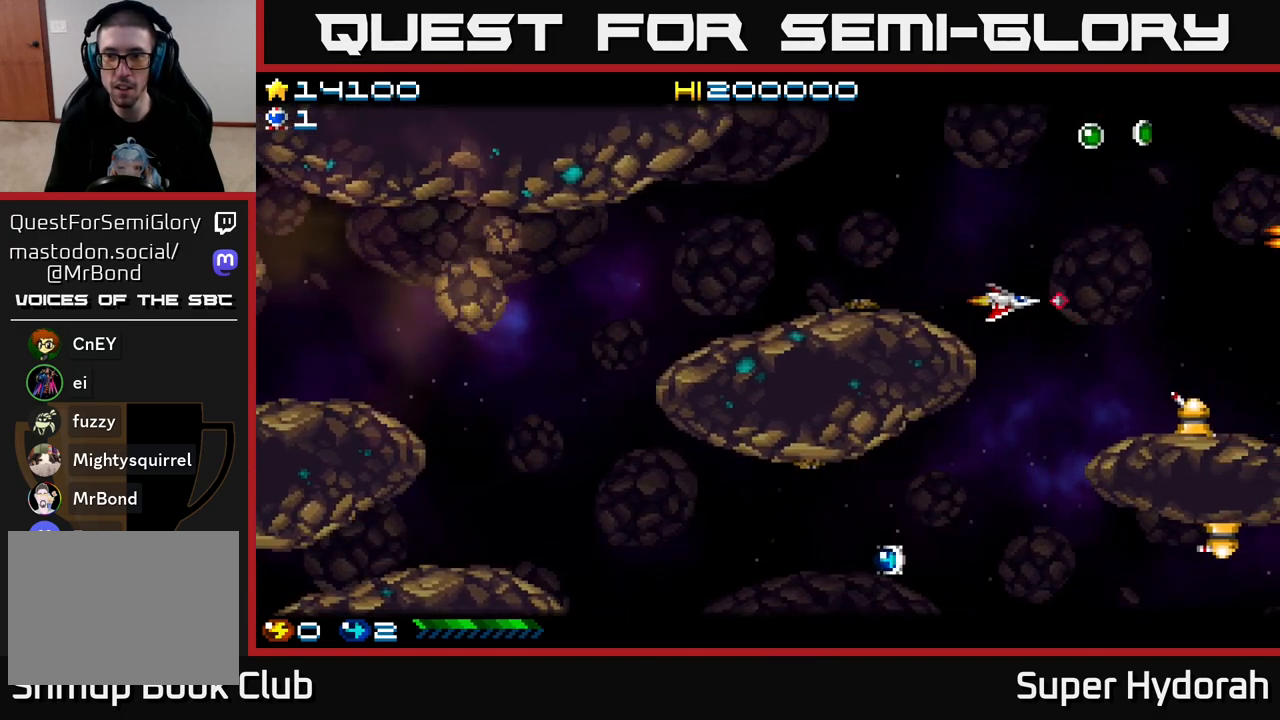
{"buttons": ["A", "DPAD_DOWN", "DPAD_LEFT"], "left_stick": "center", "events": [[117, "DPAD_RIGHT", "up"], [200, "A", "down"], [267, "DPAD_LEFT", "down"]]}
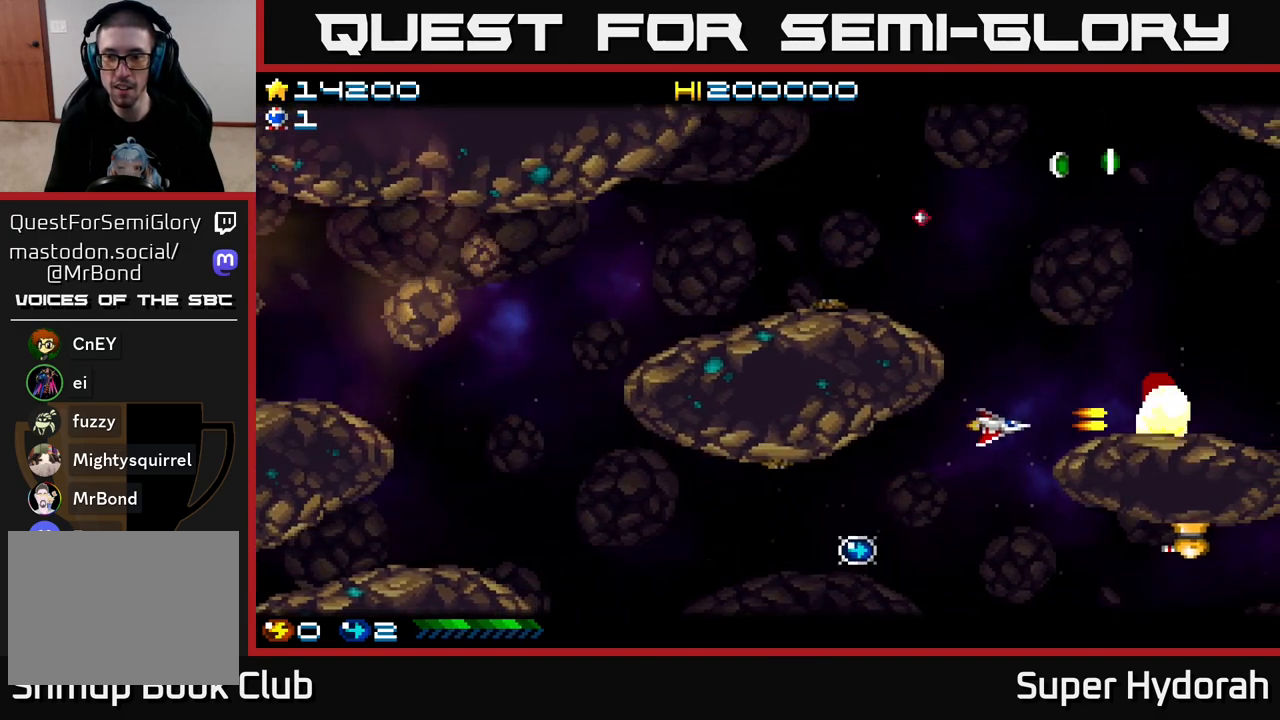
{"buttons": ["A", "DPAD_DOWN"], "left_stick": "center", "events": [[200, "DPAD_LEFT", "up"]]}
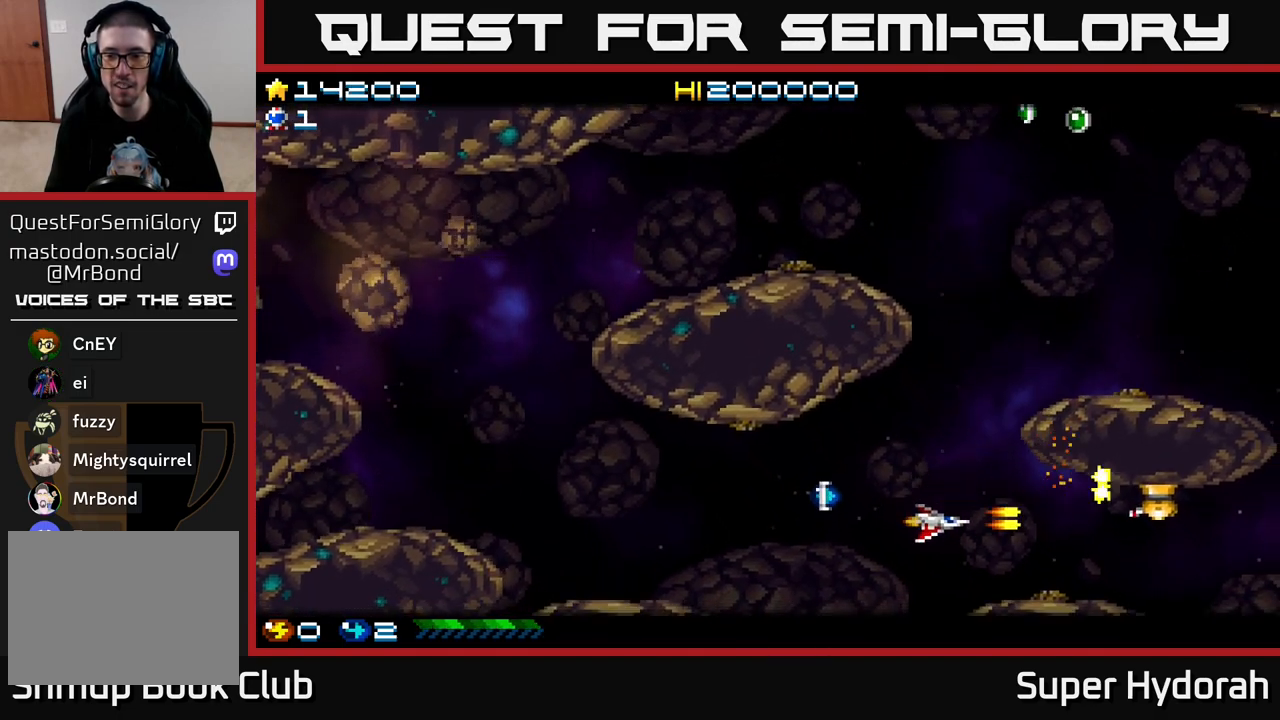
{"buttons": ["DPAD_LEFT"], "left_stick": "center", "events": [[50, "DPAD_LEFT", "down"], [150, "DPAD_DOWN", "up"], [300, "A", "up"]]}
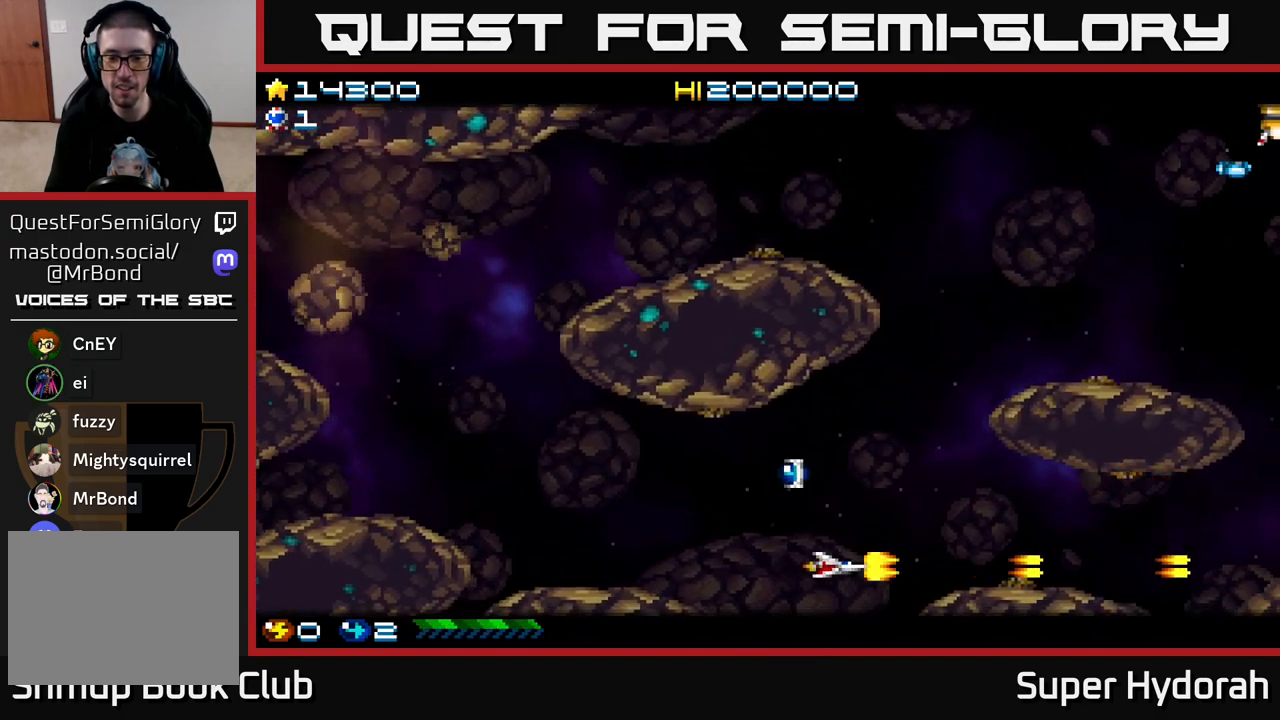
{"buttons": ["DPAD_UP", "DPAD_LEFT"], "left_stick": "center", "events": [[117, "A", "down"], [417, "A", "up"], [417, "DPAD_UP", "down"]]}
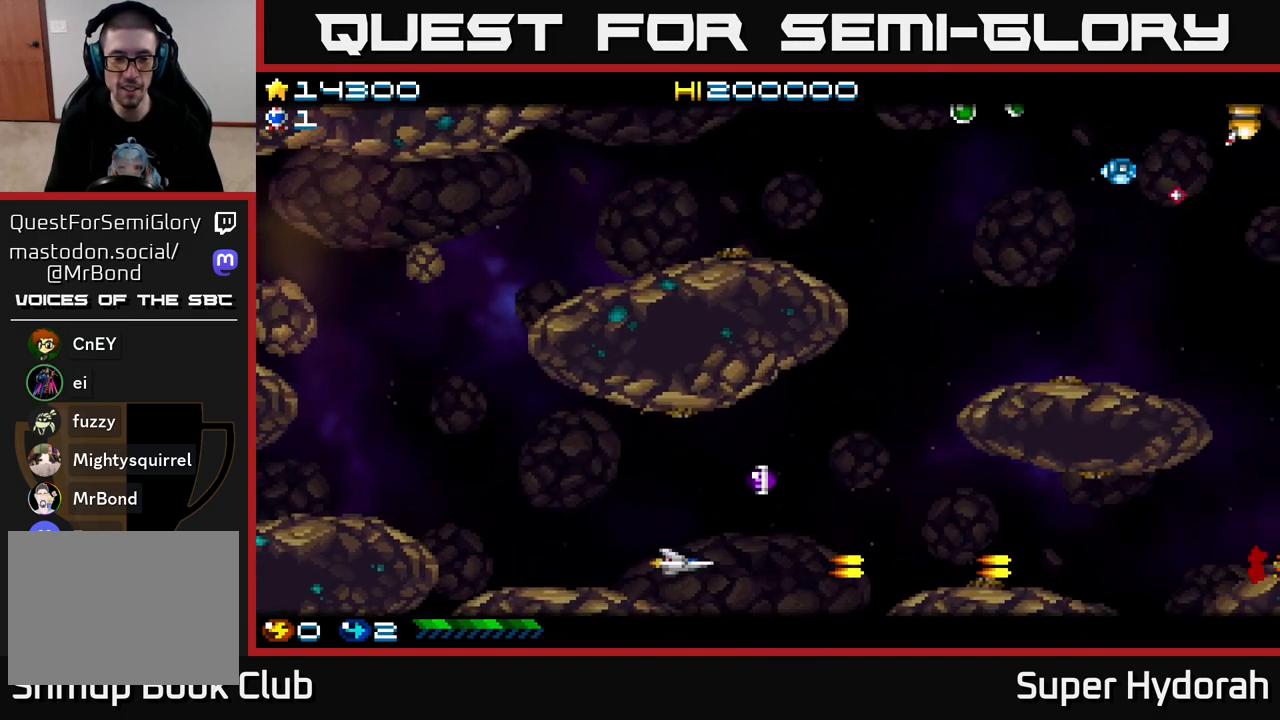
{"buttons": ["DPAD_RIGHT"], "left_stick": "center", "events": [[150, "DPAD_LEFT", "up"], [217, "DPAD_UP", "up"], [267, "DPAD_RIGHT", "down"]]}
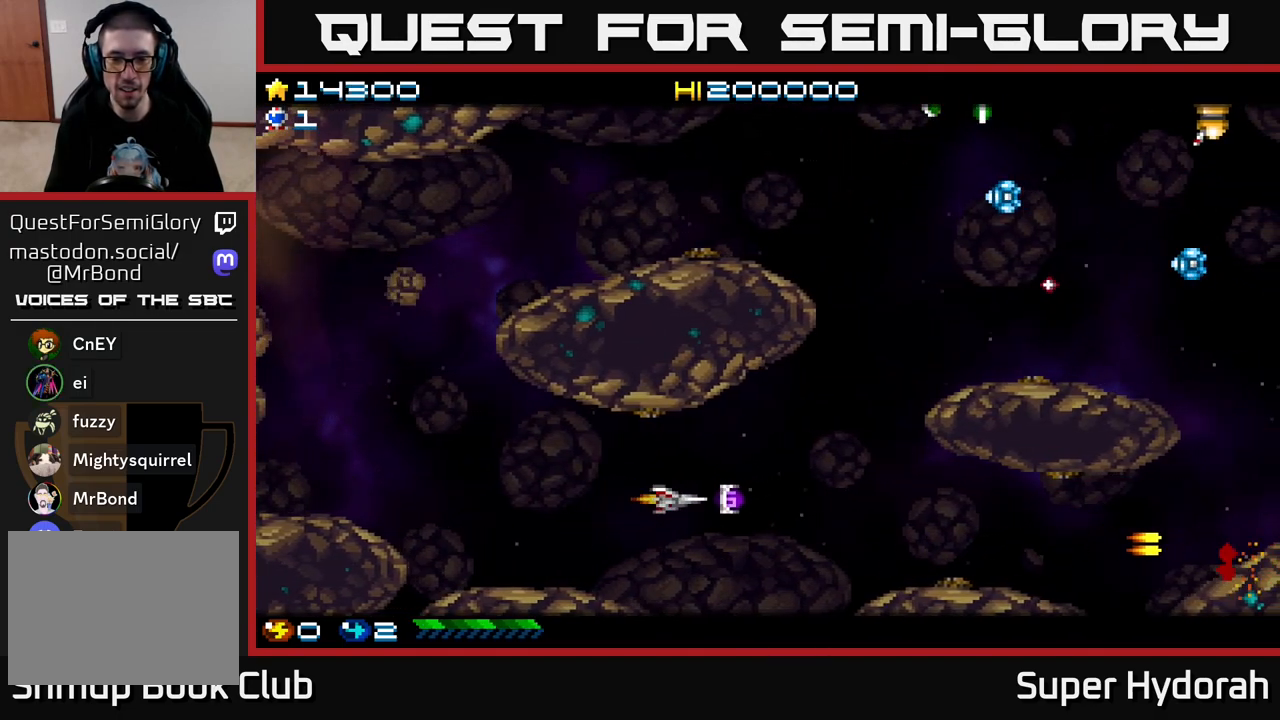
{"buttons": ["DPAD_UP"], "left_stick": "center", "events": [[150, "DPAD_UP", "down"], [183, "A", "down"], [417, "DPAD_RIGHT", "up"], [467, "A", "up"]]}
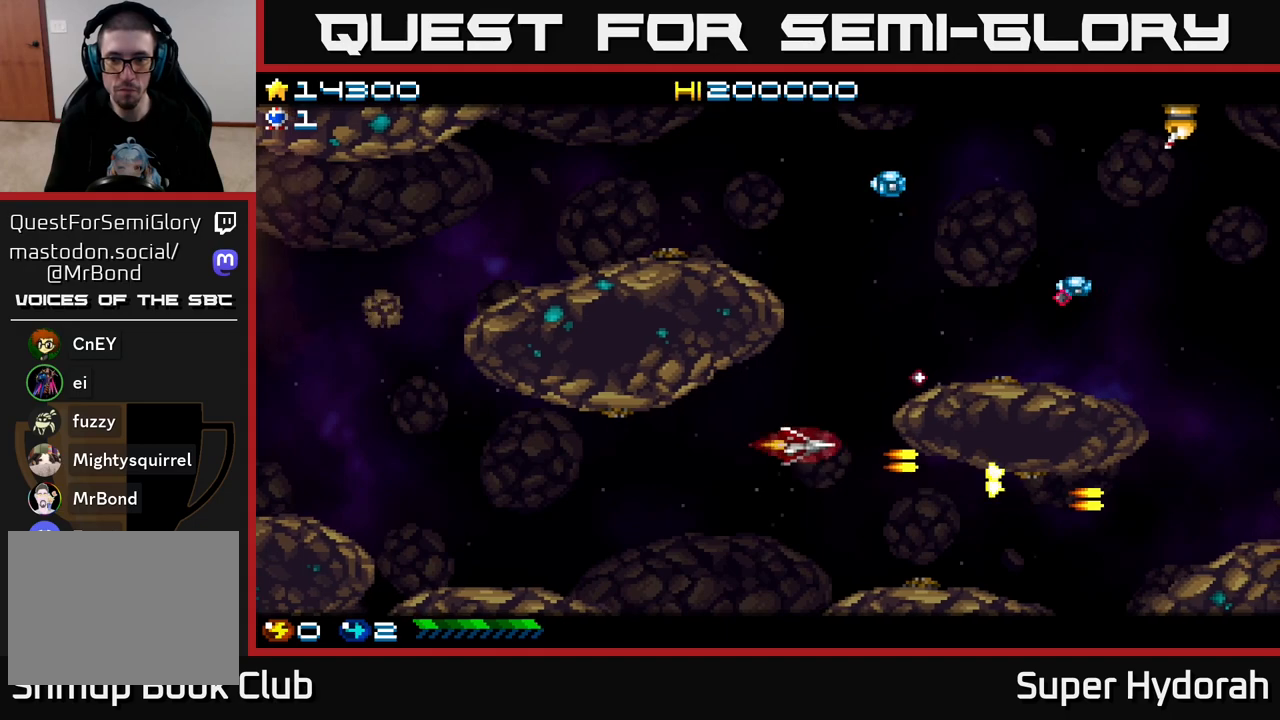
{"buttons": ["A", "DPAD_UP"], "left_stick": "center", "events": [[133, "DPAD_RIGHT", "down"], [317, "DPAD_RIGHT", "up"], [400, "A", "down"]]}
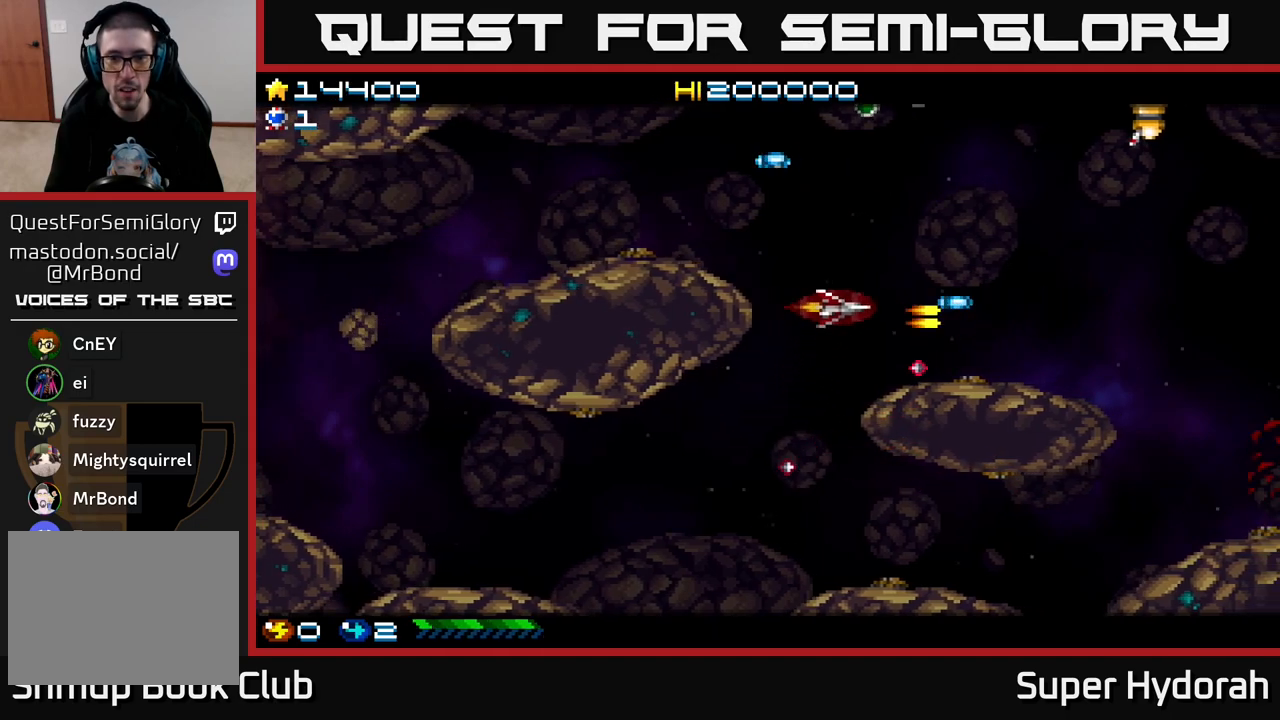
{"buttons": ["DPAD_UP", "DPAD_LEFT"], "left_stick": "center", "events": [[167, "DPAD_LEFT", "down"], [200, "A", "up"]]}
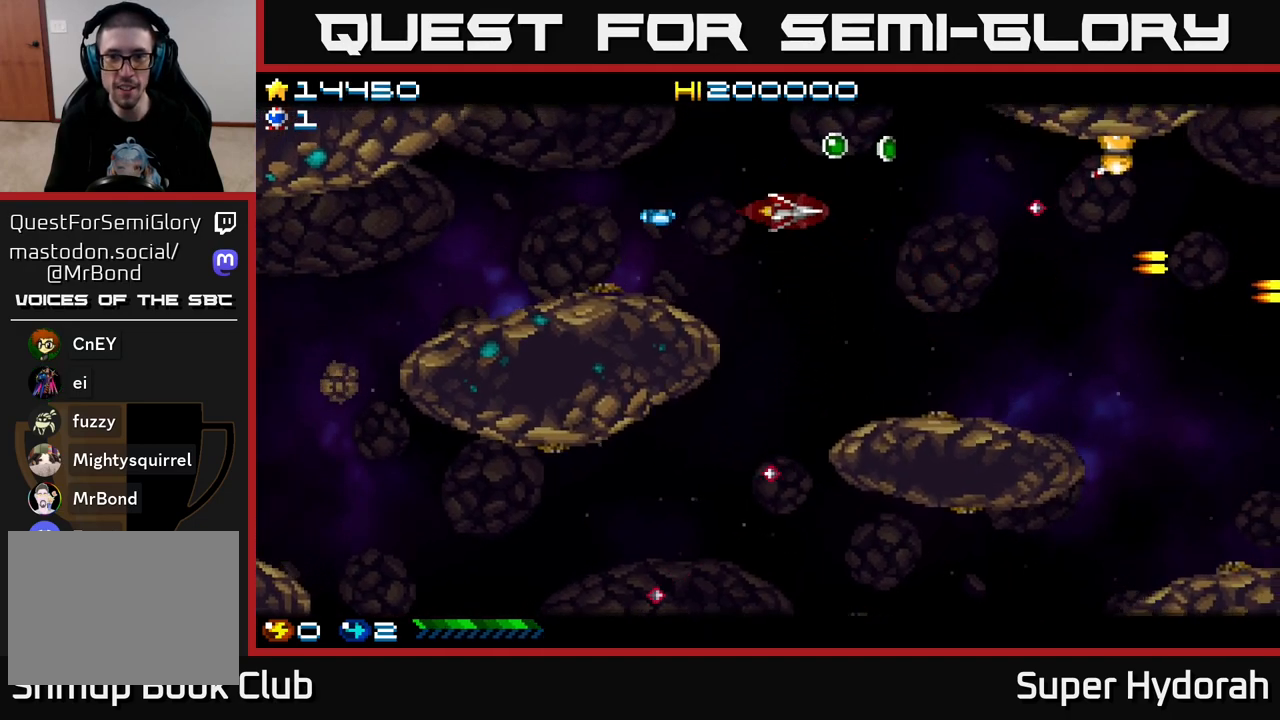
{"buttons": ["A", "DPAD_UP"], "left_stick": "center", "events": [[17, "DPAD_LEFT", "up"], [33, "DPAD_RIGHT", "down"], [183, "A", "down"], [200, "DPAD_UP", "up"], [350, "DPAD_UP", "down"], [367, "DPAD_RIGHT", "up"]]}
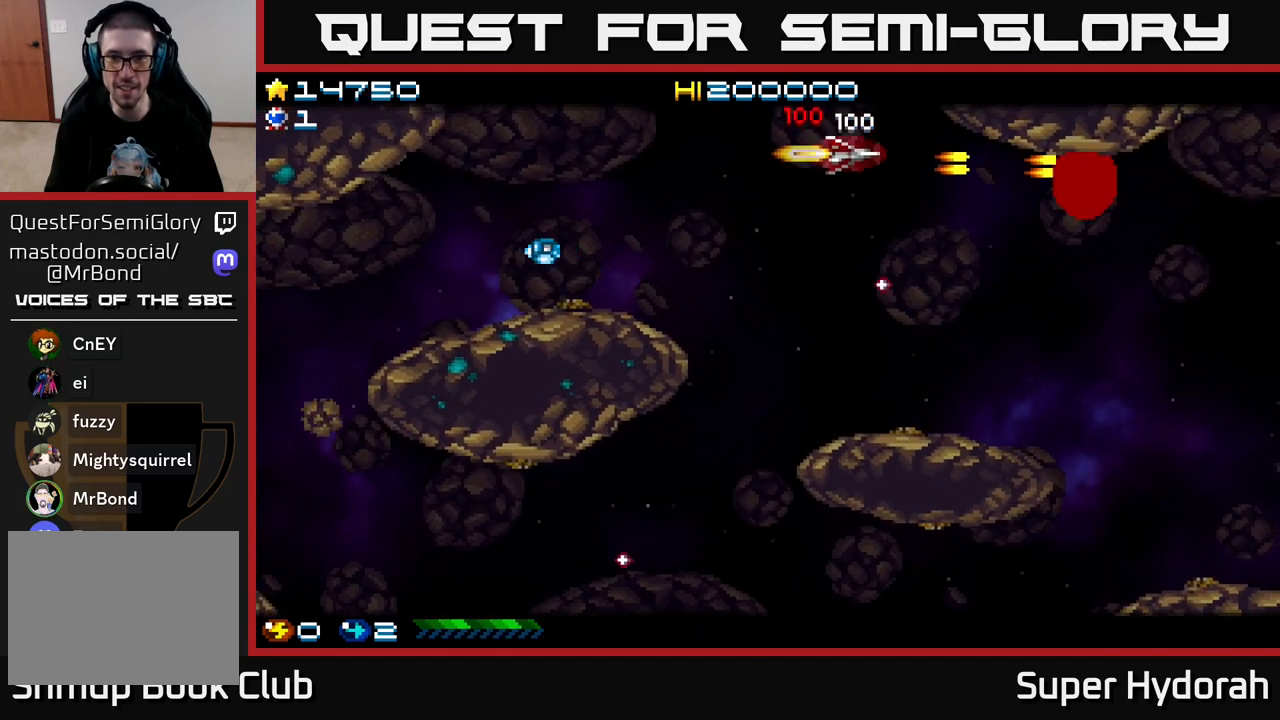
{"buttons": ["A", "DPAD_DOWN", "DPAD_RIGHT"], "left_stick": "center", "events": [[17, "DPAD_RIGHT", "down"], [17, "DPAD_UP", "up"], [67, "DPAD_DOWN", "down"], [100, "DPAD_RIGHT", "up"], [117, "A", "up"], [217, "DPAD_RIGHT", "down"], [250, "A", "down"]]}
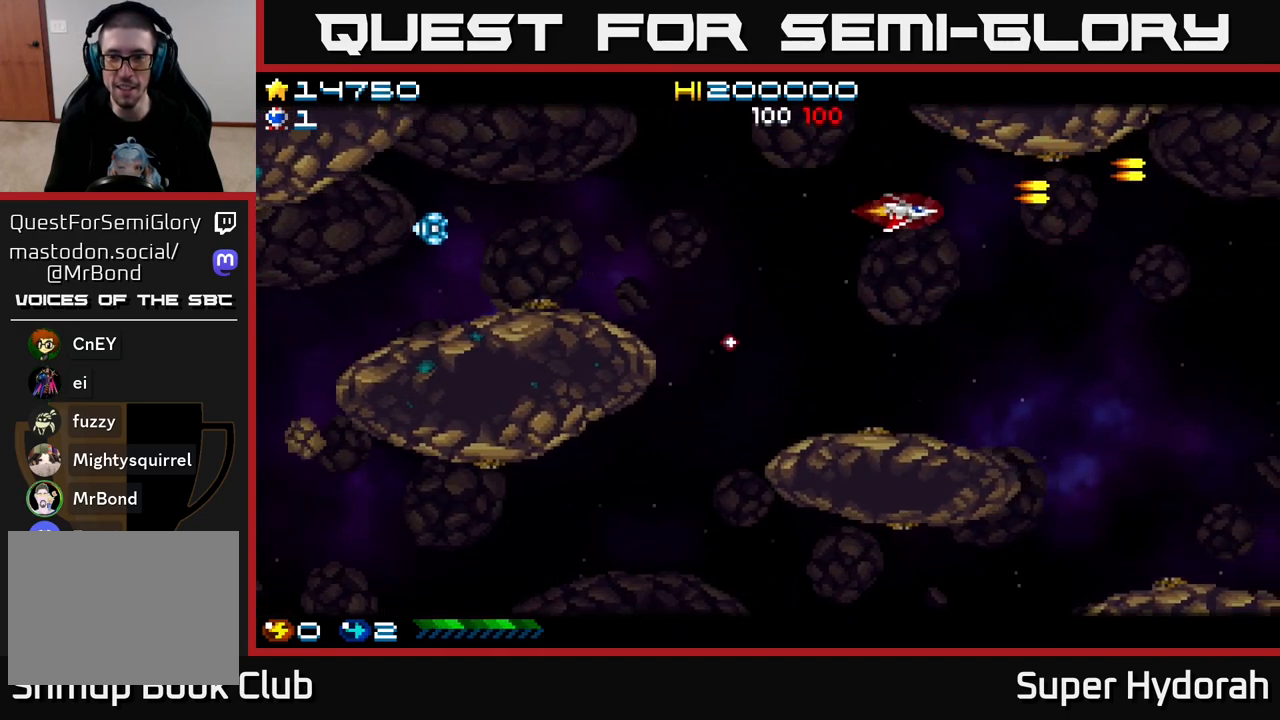
{"buttons": ["A", "DPAD_DOWN", "DPAD_RIGHT"], "left_stick": "center", "events": []}
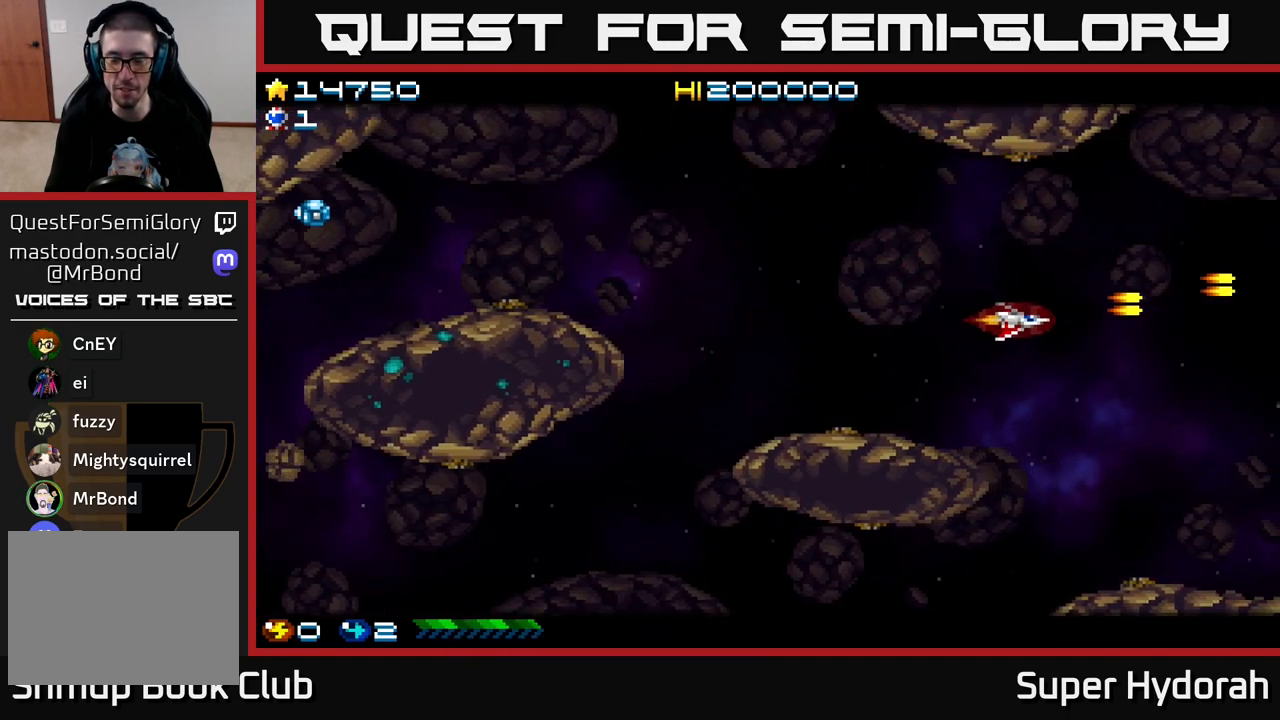
{"buttons": ["A", "DPAD_UP", "DPAD_LEFT"], "left_stick": "center", "events": [[33, "DPAD_RIGHT", "up"], [450, "DPAD_DOWN", "up"], [467, "DPAD_LEFT", "down"], [500, "DPAD_UP", "down"]]}
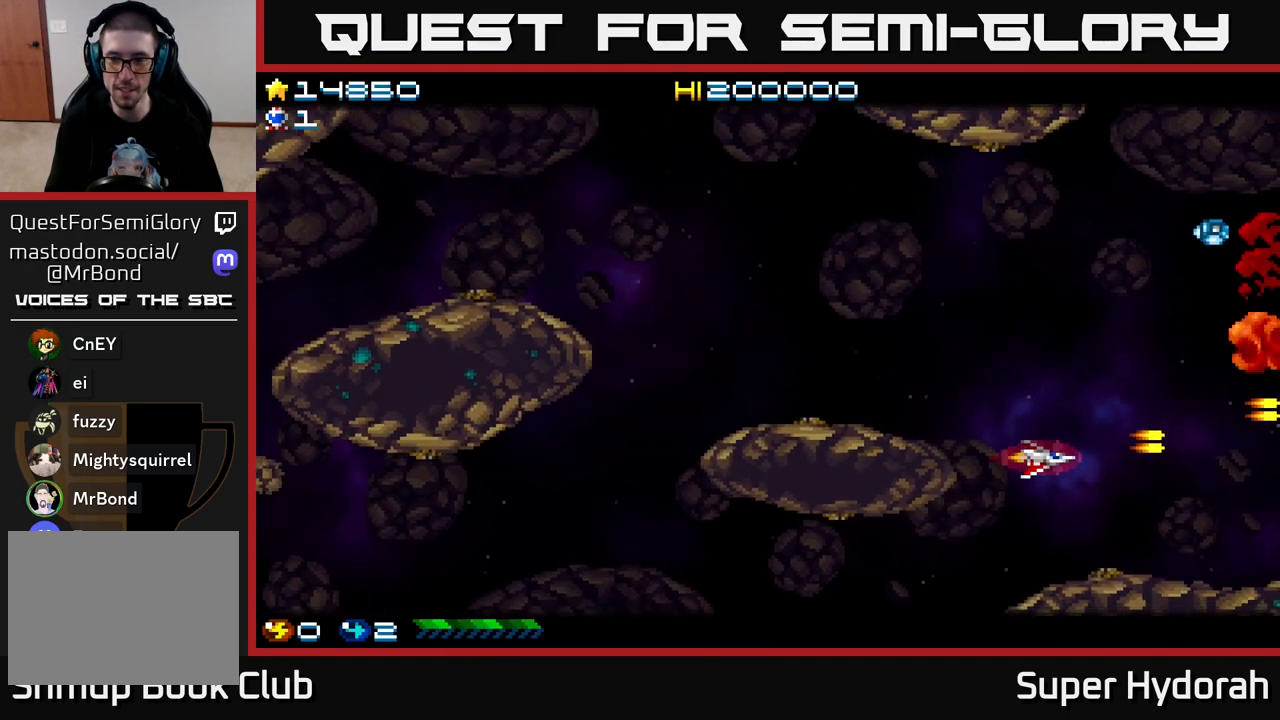
{"buttons": ["DPAD_UP", "DPAD_LEFT"], "left_stick": "center", "events": [[83, "A", "up"]]}
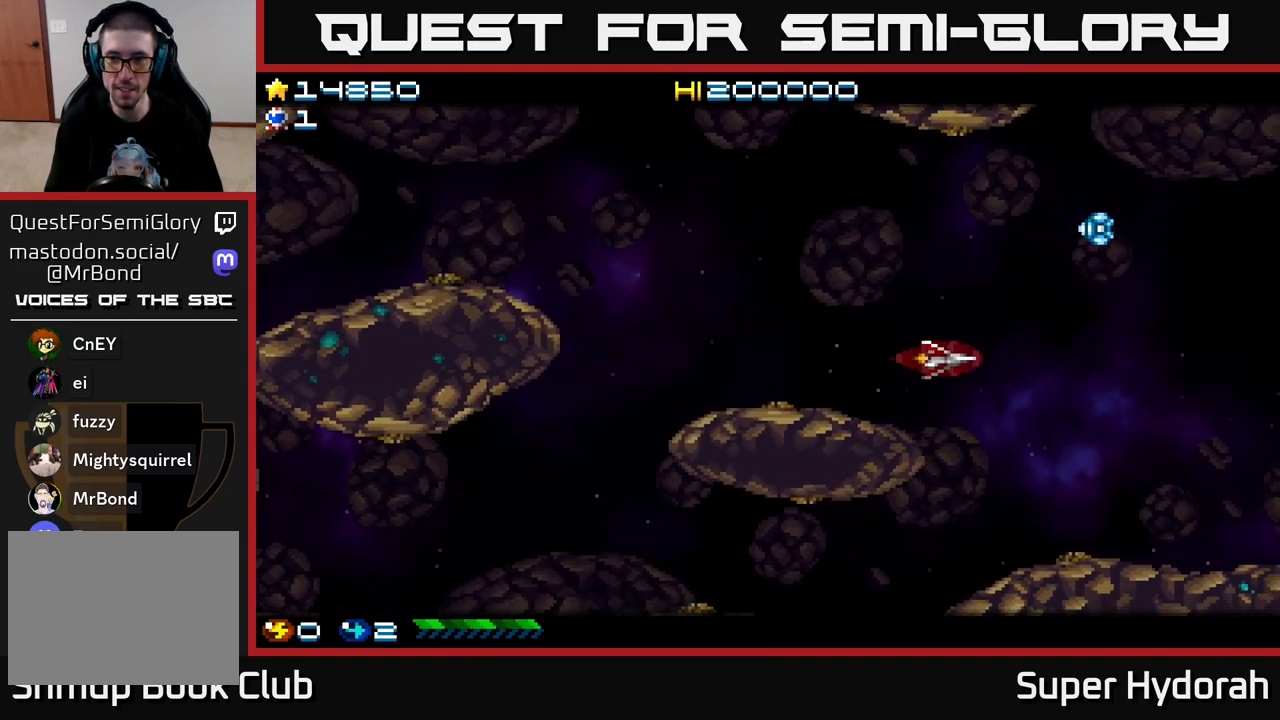
{"buttons": ["A", "DPAD_DOWN"], "left_stick": "center", "events": [[100, "A", "down"], [400, "DPAD_UP", "up"], [483, "DPAD_DOWN", "down"], [500, "DPAD_LEFT", "up"]]}
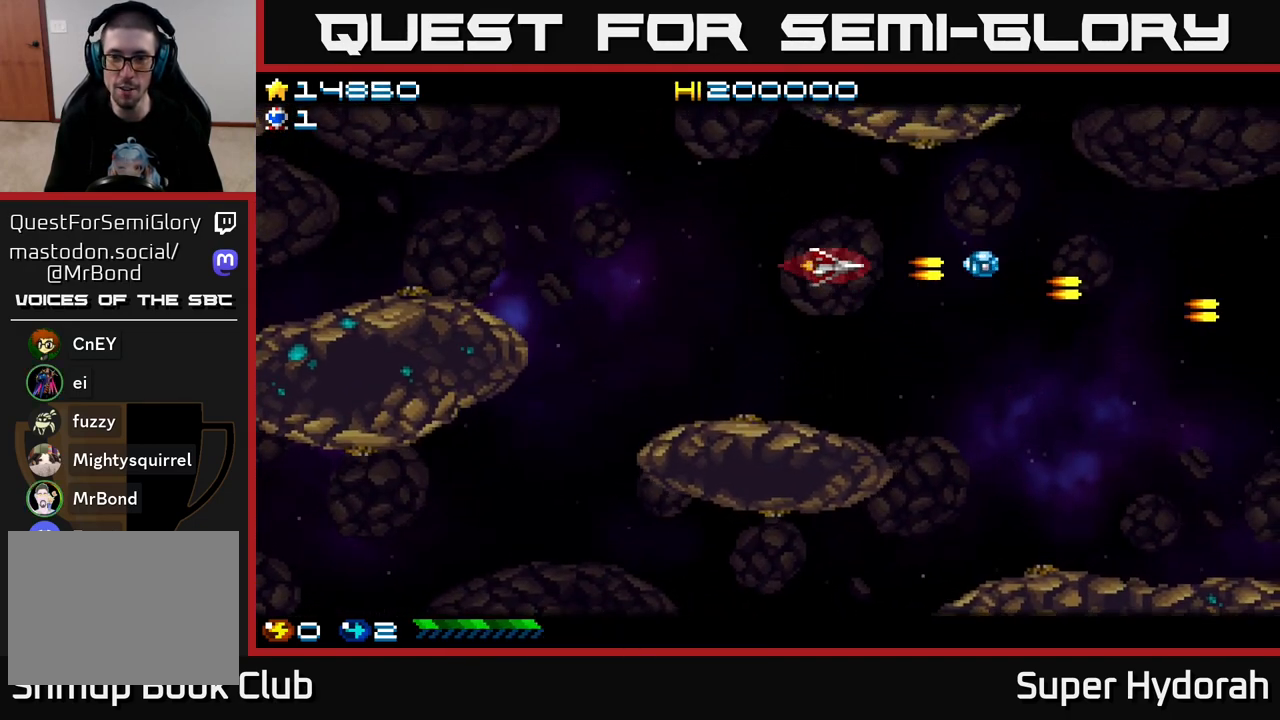
{"buttons": ["A", "DPAD_DOWN", "DPAD_RIGHT"], "left_stick": "center", "events": [[100, "DPAD_RIGHT", "down"]]}
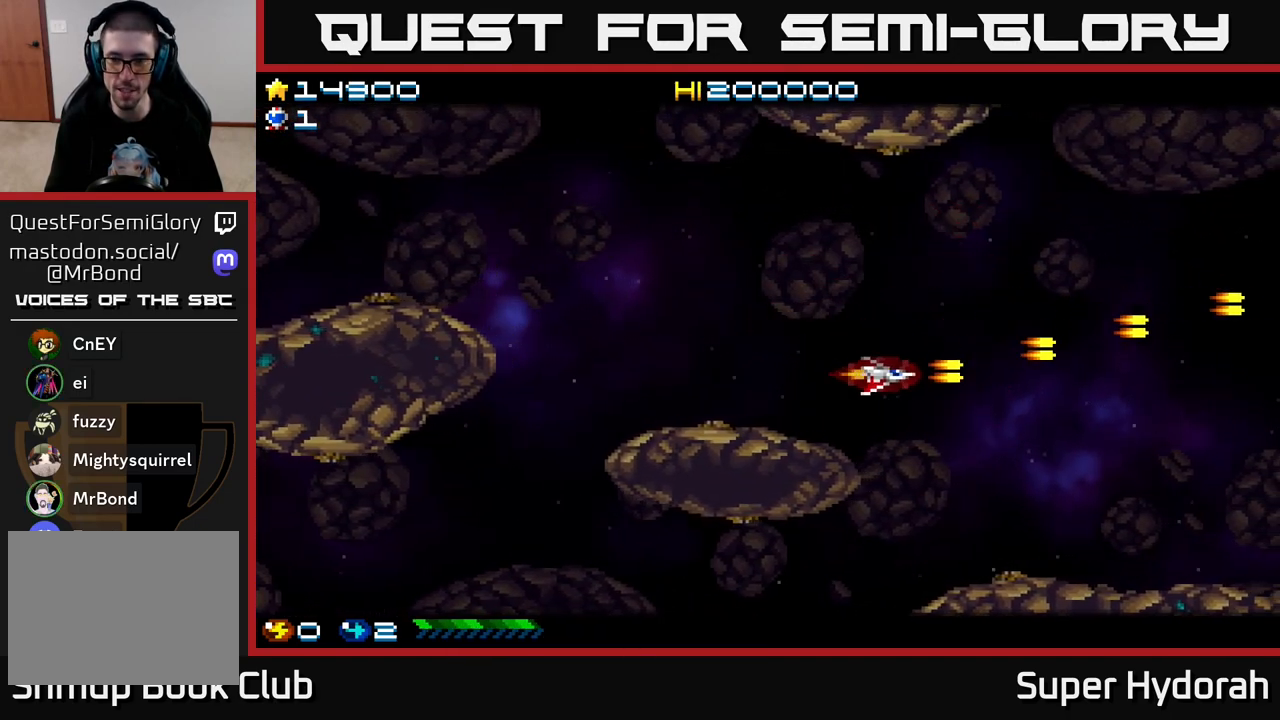
{"buttons": ["A", "DPAD_RIGHT"], "left_stick": "center", "events": [[217, "A", "up"], [400, "DPAD_RIGHT", "up"], [433, "DPAD_RIGHT", "down"], [450, "A", "down"], [483, "DPAD_DOWN", "up"]]}
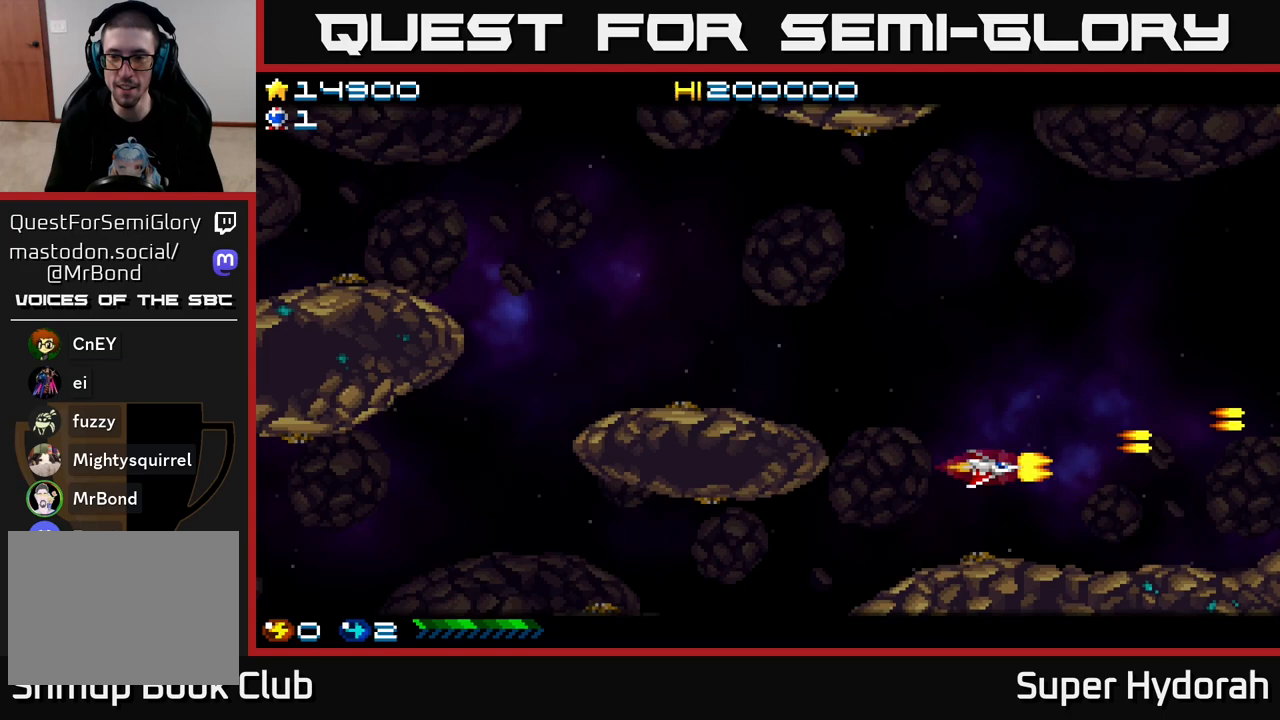
{"buttons": ["A", "DPAD_UP"], "left_stick": "center", "events": [[33, "DPAD_UP", "down"], [67, "DPAD_RIGHT", "up"]]}
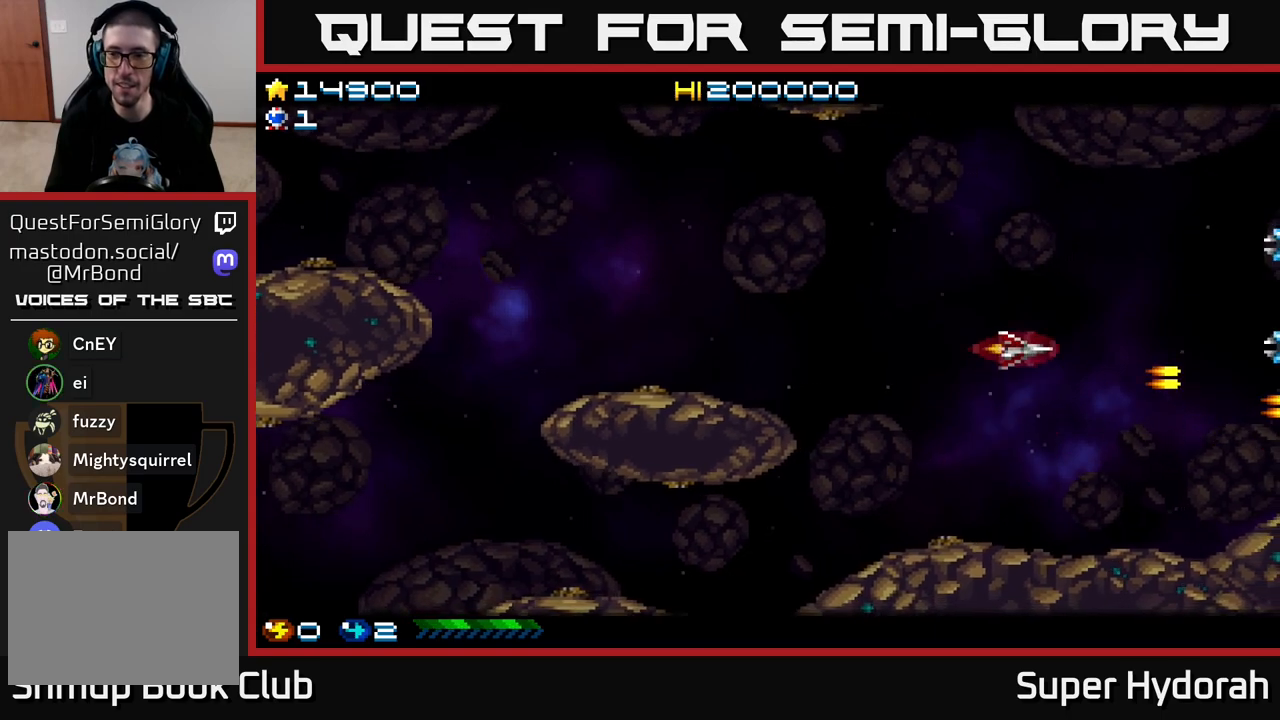
{"buttons": ["A", "DPAD_DOWN", "DPAD_LEFT"], "left_stick": "center", "events": [[333, "DPAD_LEFT", "down"], [383, "DPAD_UP", "up"], [467, "DPAD_DOWN", "down"]]}
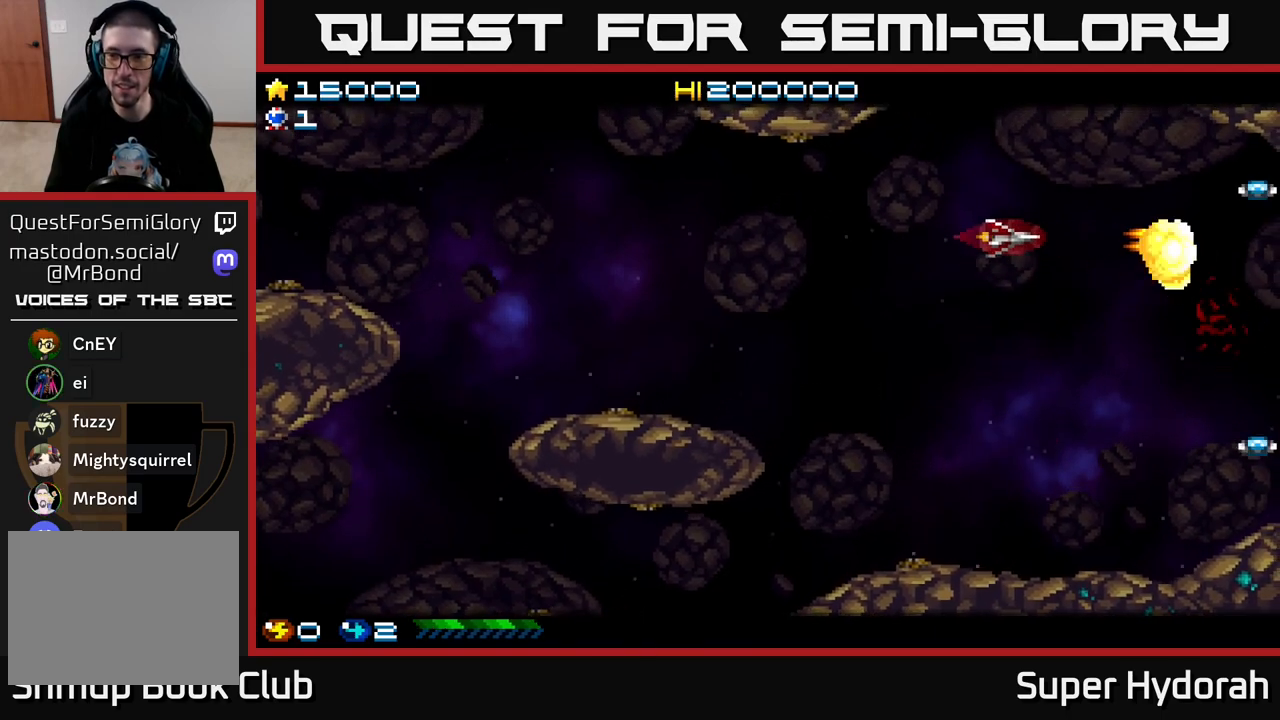
{"buttons": ["DPAD_DOWN", "DPAD_LEFT"], "left_stick": "center", "events": [[50, "DPAD_LEFT", "up"], [333, "DPAD_LEFT", "down"], [450, "A", "up"]]}
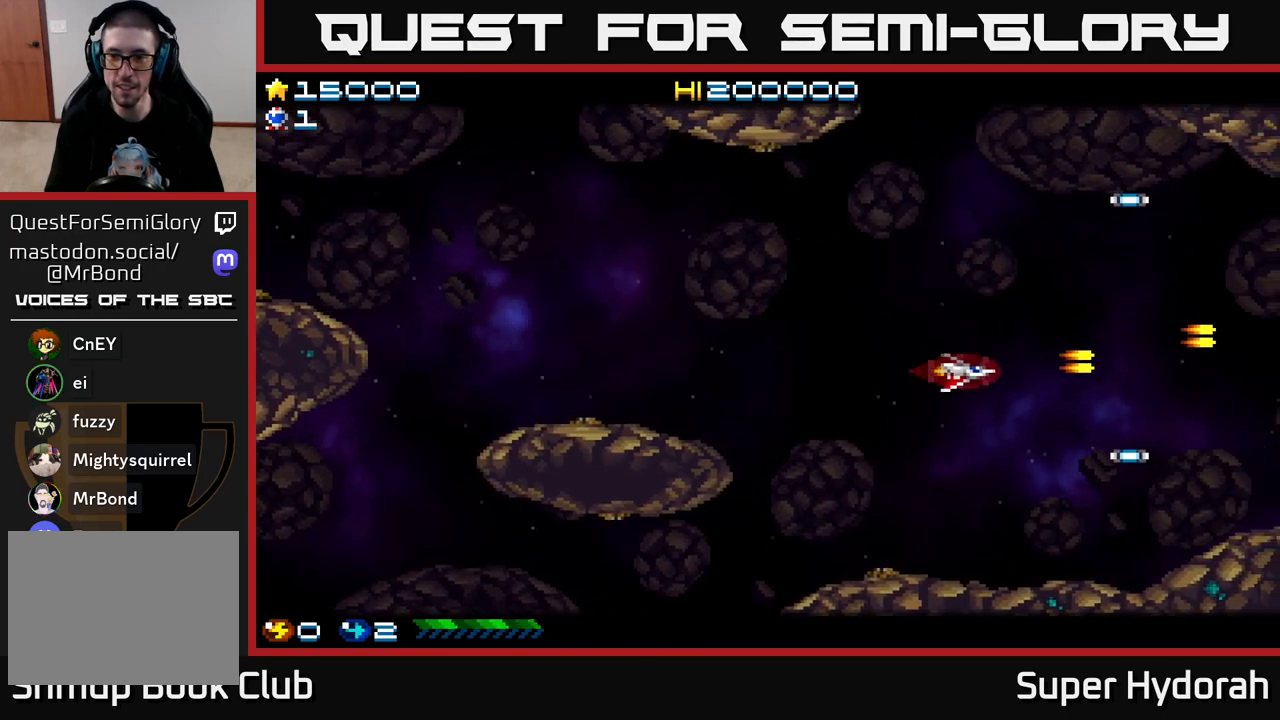
{"buttons": ["DPAD_UP", "DPAD_LEFT"], "left_stick": "center", "events": [[233, "A", "down"], [300, "DPAD_DOWN", "up"], [333, "DPAD_UP", "down"], [467, "A", "up"]]}
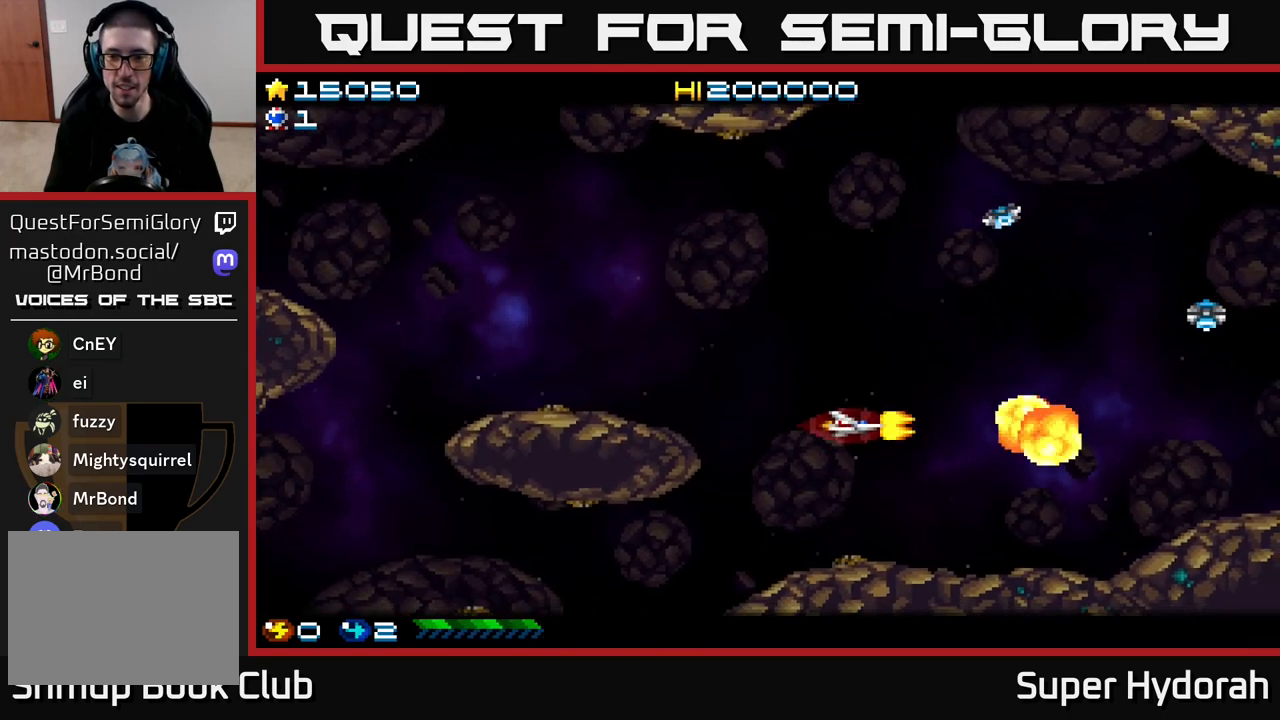
{"buttons": ["A", "DPAD_UP"], "left_stick": "center", "events": [[217, "A", "down"], [450, "DPAD_LEFT", "up"]]}
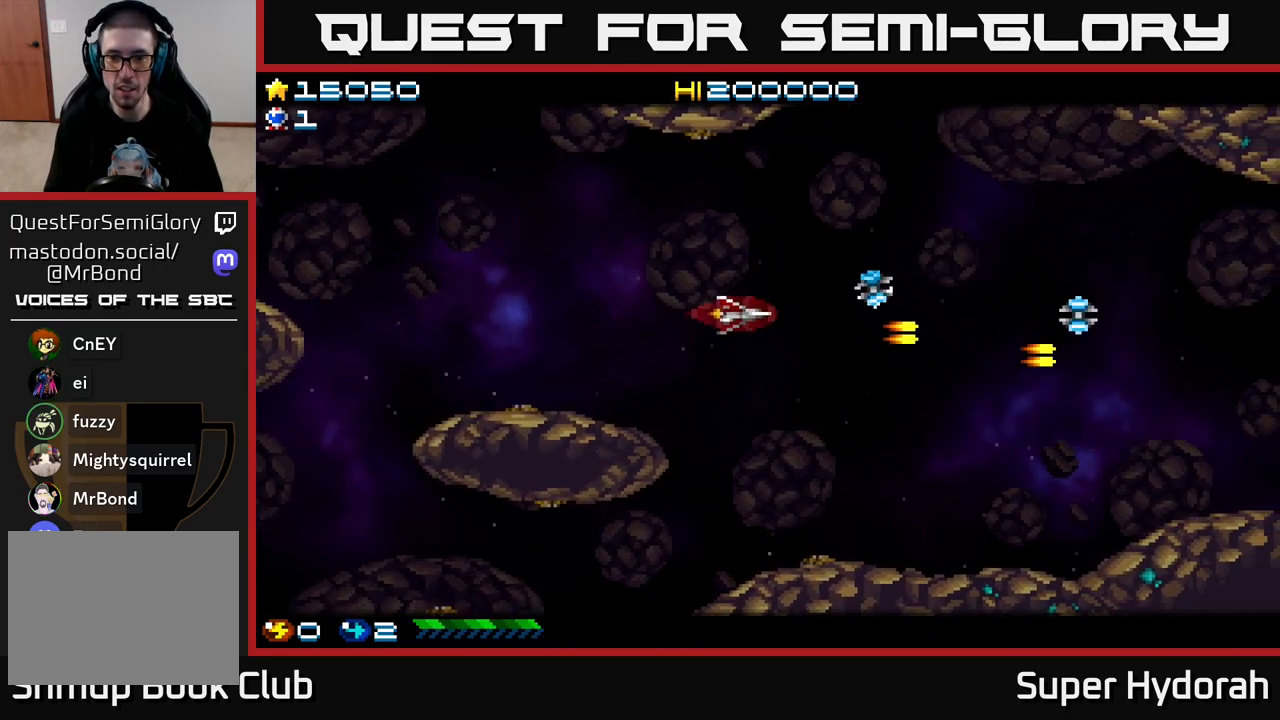
{"buttons": ["DPAD_RIGHT"], "left_stick": "center", "events": [[50, "DPAD_UP", "up"], [83, "DPAD_DOWN", "down"], [233, "DPAD_DOWN", "up"], [233, "DPAD_LEFT", "down"], [267, "A", "up"], [333, "DPAD_LEFT", "up"], [367, "DPAD_RIGHT", "down"]]}
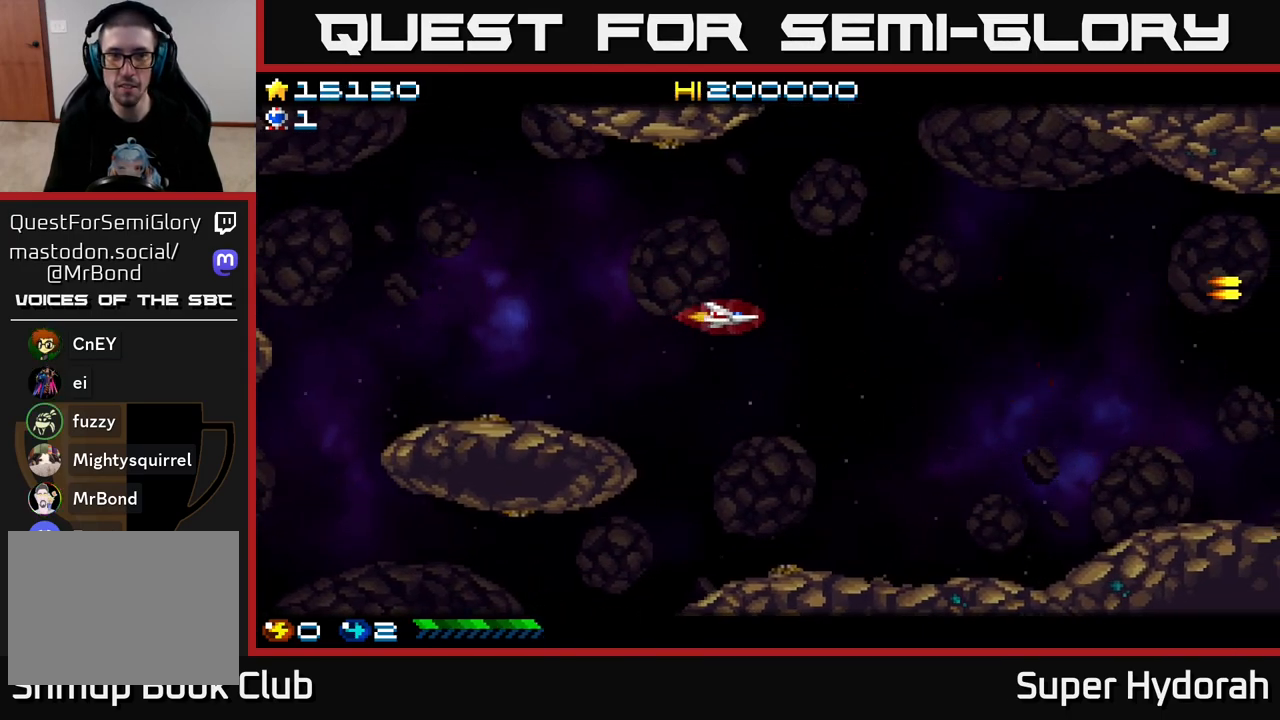
{"buttons": ["DPAD_RIGHT"], "left_stick": "center", "events": [[117, "DPAD_DOWN", "down"], [217, "DPAD_DOWN", "up"]]}
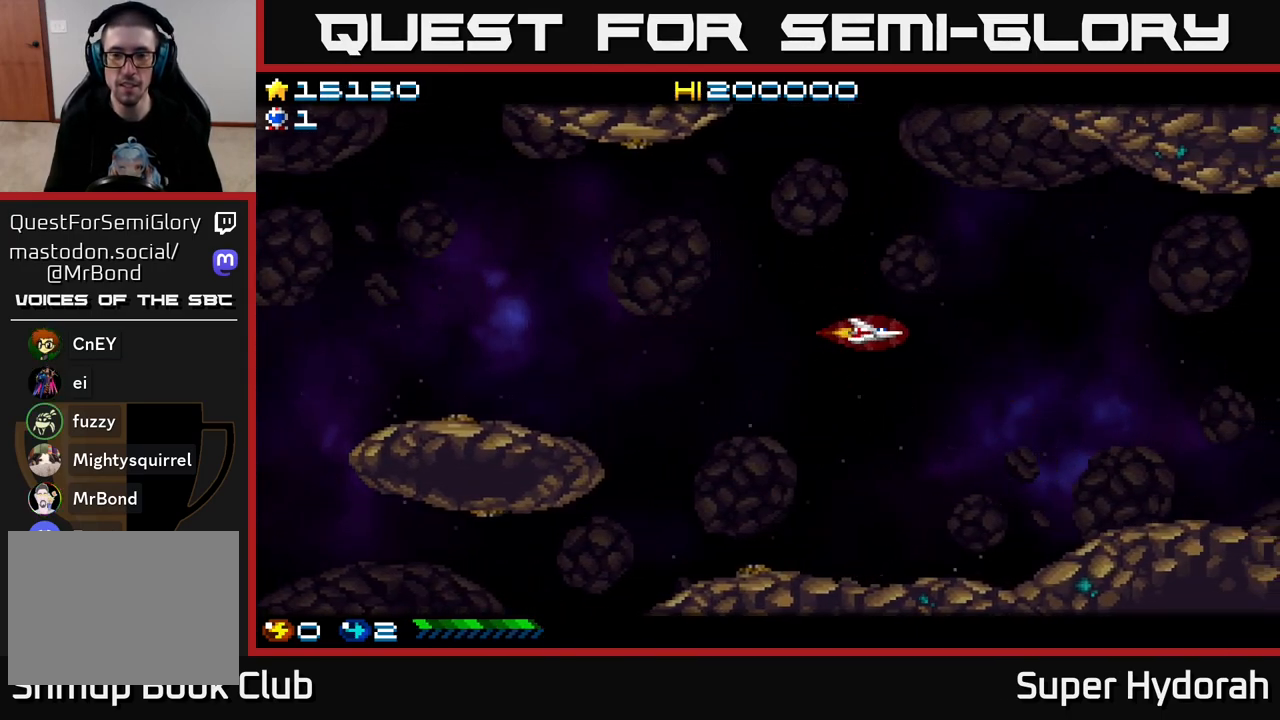
{"buttons": ["DPAD_DOWN", "DPAD_RIGHT"], "left_stick": "center", "events": [[367, "DPAD_DOWN", "down"]]}
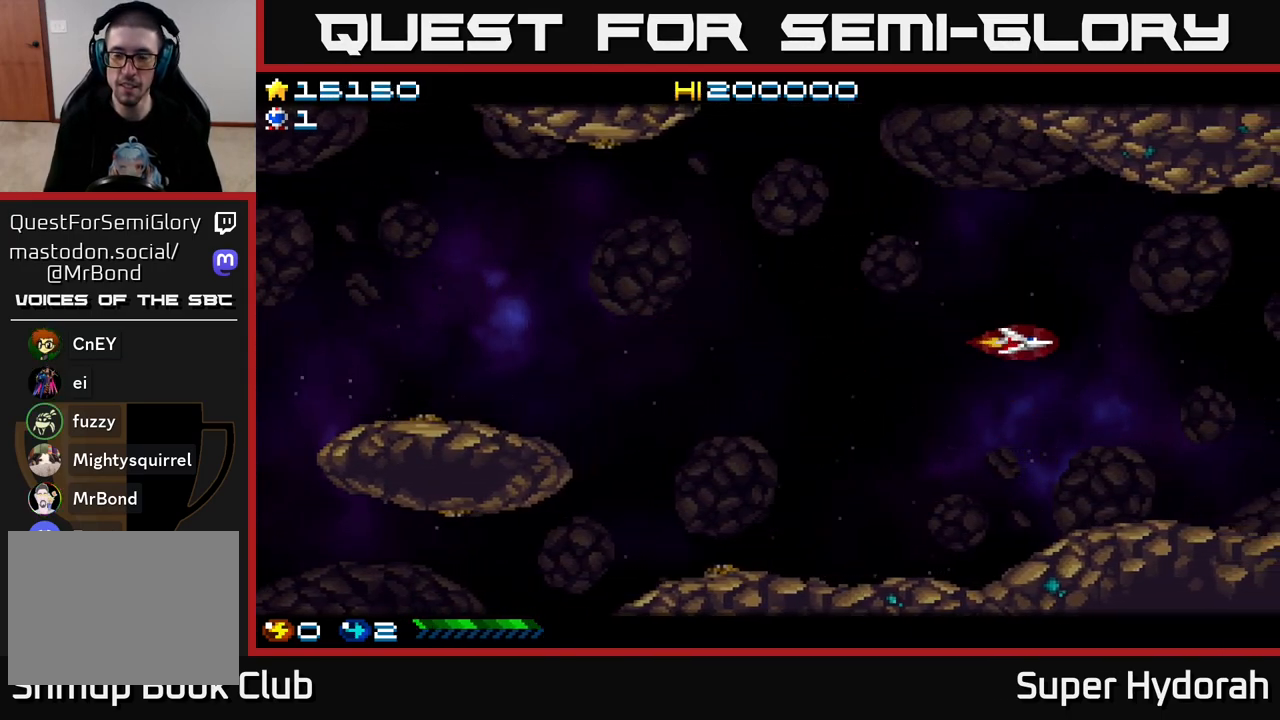
{"buttons": ["DPAD_RIGHT"], "left_stick": "center", "events": [[33, "DPAD_DOWN", "up"]]}
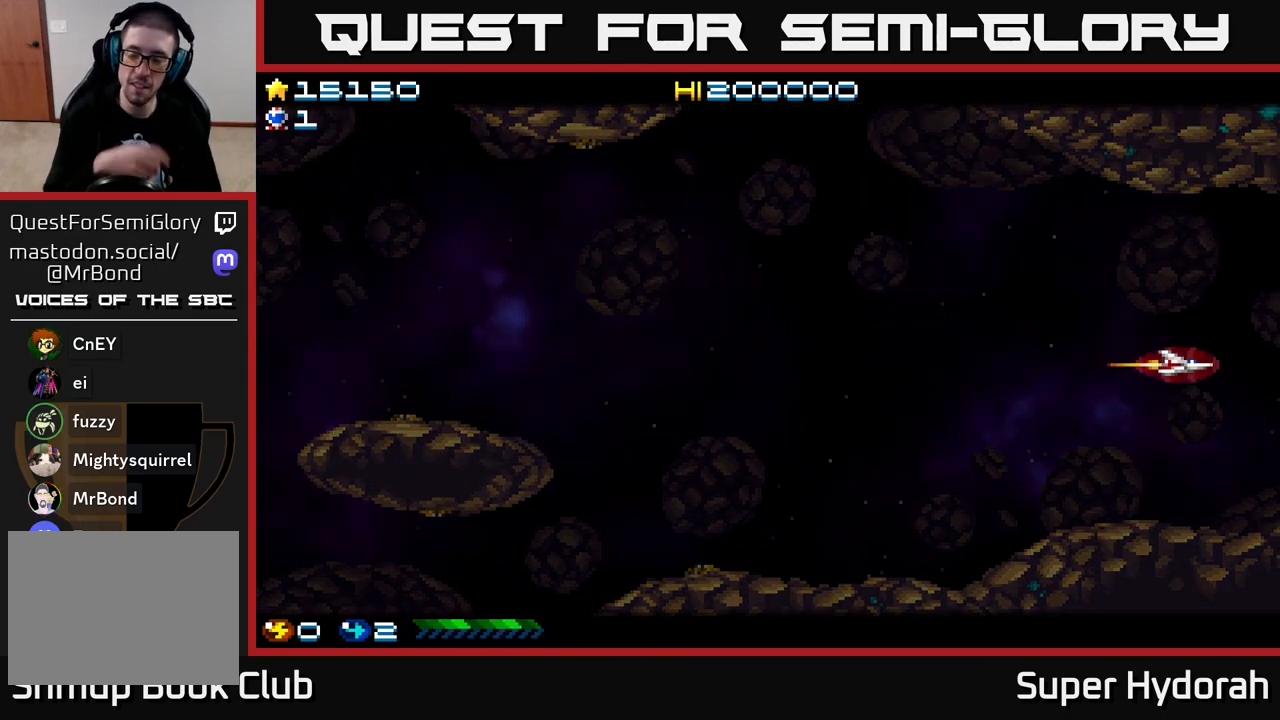
{"buttons": [], "left_stick": "center", "events": [[250, "DPAD_RIGHT", "up"]]}